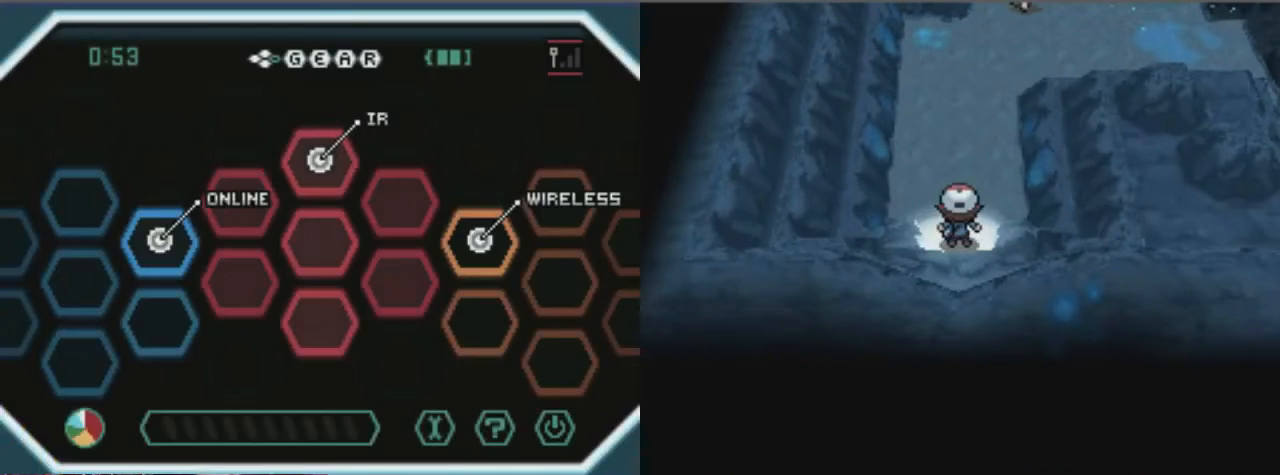
Gameplay with a controller (Xbox layout); each line is a JSON object with the inputs held at the frame after it (dt_ms = milliseconds from this image to that frame). "events" lists button and stick changes between this image and that frame as [ms after this image, input, new state], when the widget could be followed in between. Not read: L3 R3.
{"dt_ms": 980, "buttons": [], "left_stick": "center", "right_stick": "center"}
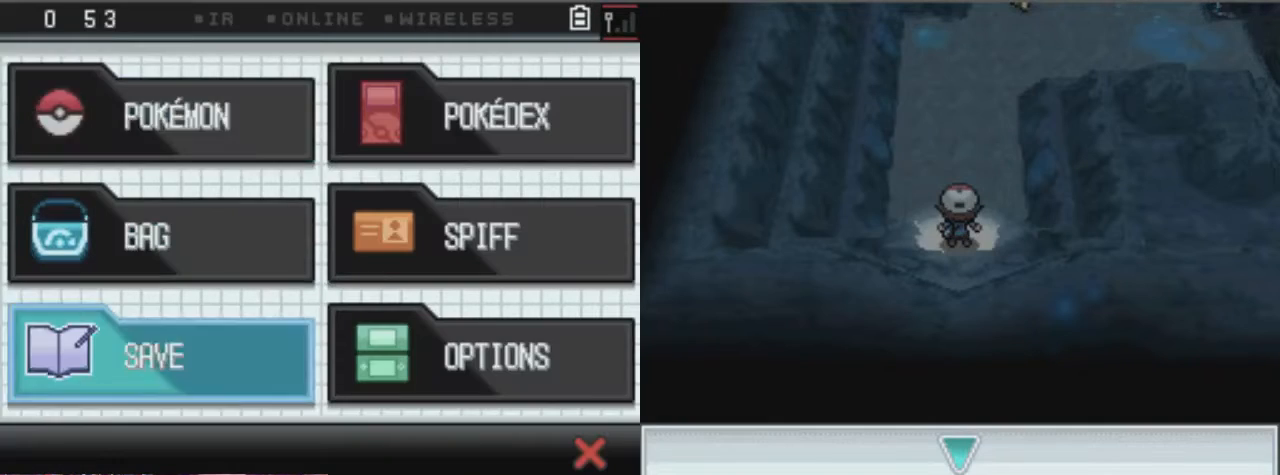
{"dt_ms": 506, "buttons": ["A"], "left_stick": "center", "right_stick": "center", "events": [[67, "A", "down"]]}
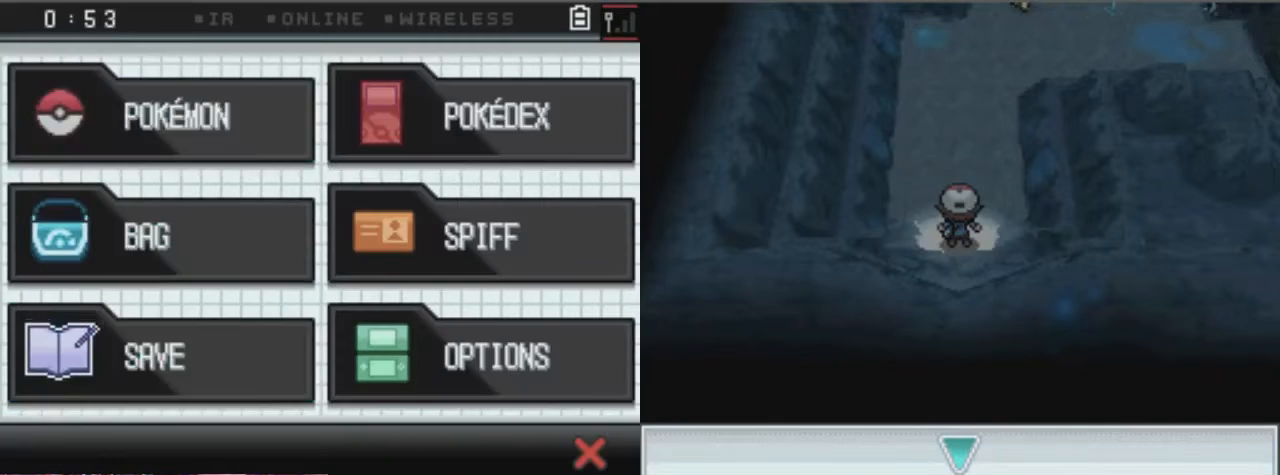
{"dt_ms": 507, "buttons": ["A"], "left_stick": "center", "right_stick": "center", "events": []}
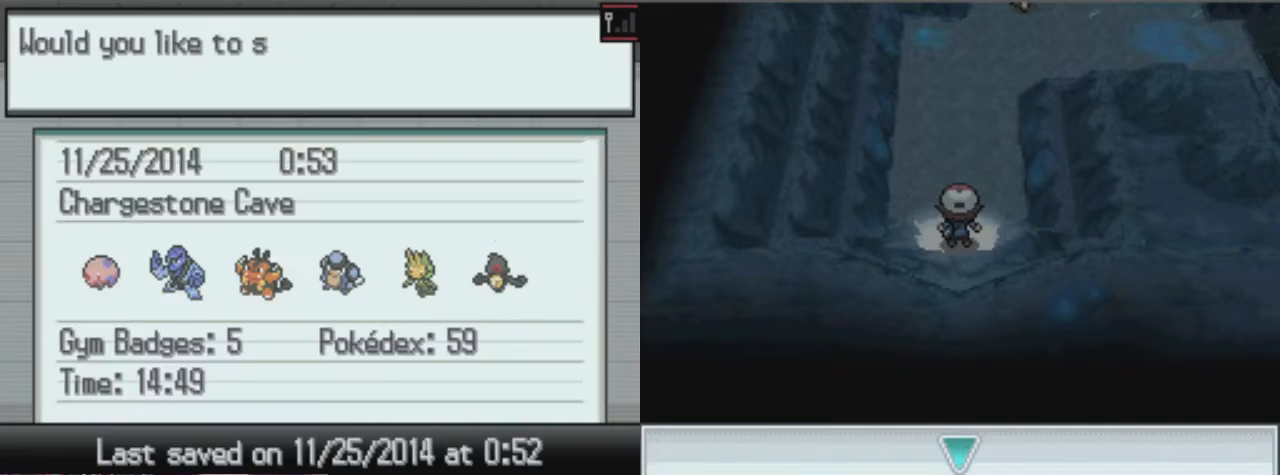
{"dt_ms": 506, "buttons": ["A"], "left_stick": "center", "right_stick": "center", "events": []}
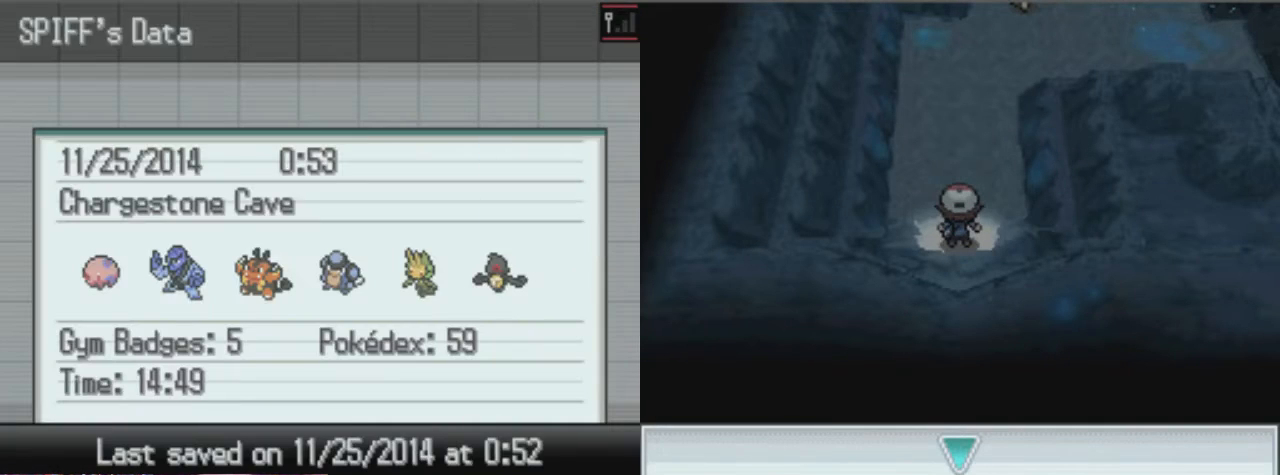
{"dt_ms": 979, "buttons": [], "left_stick": "center", "right_stick": "center"}